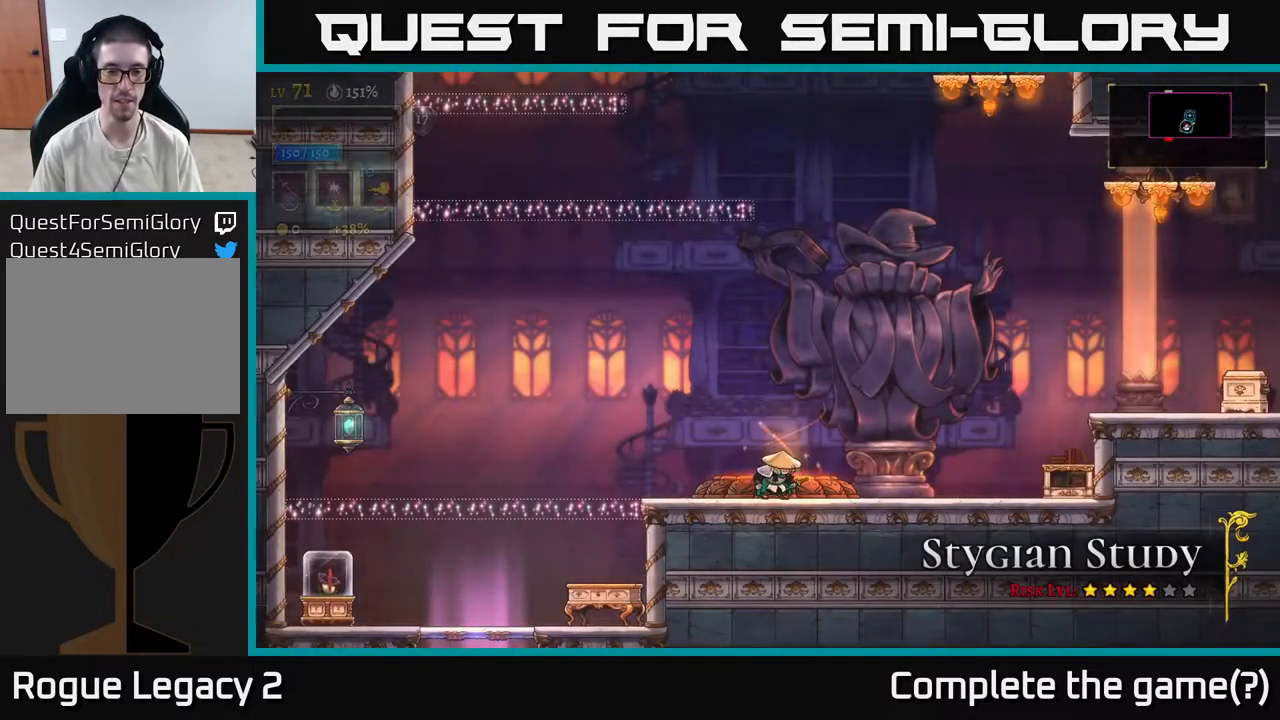
Gameplay with a controller (Xbox layout); each line is a JSON object with the inputs held at the frame after it. "events" lists button and stick changes between this image and that frame as [ms after this image, input, new state], when the widget could be followed in between.
{"buttons": [], "left_stick": "right", "right_stick": "center", "events": [[67, "left_stick", "right"]]}
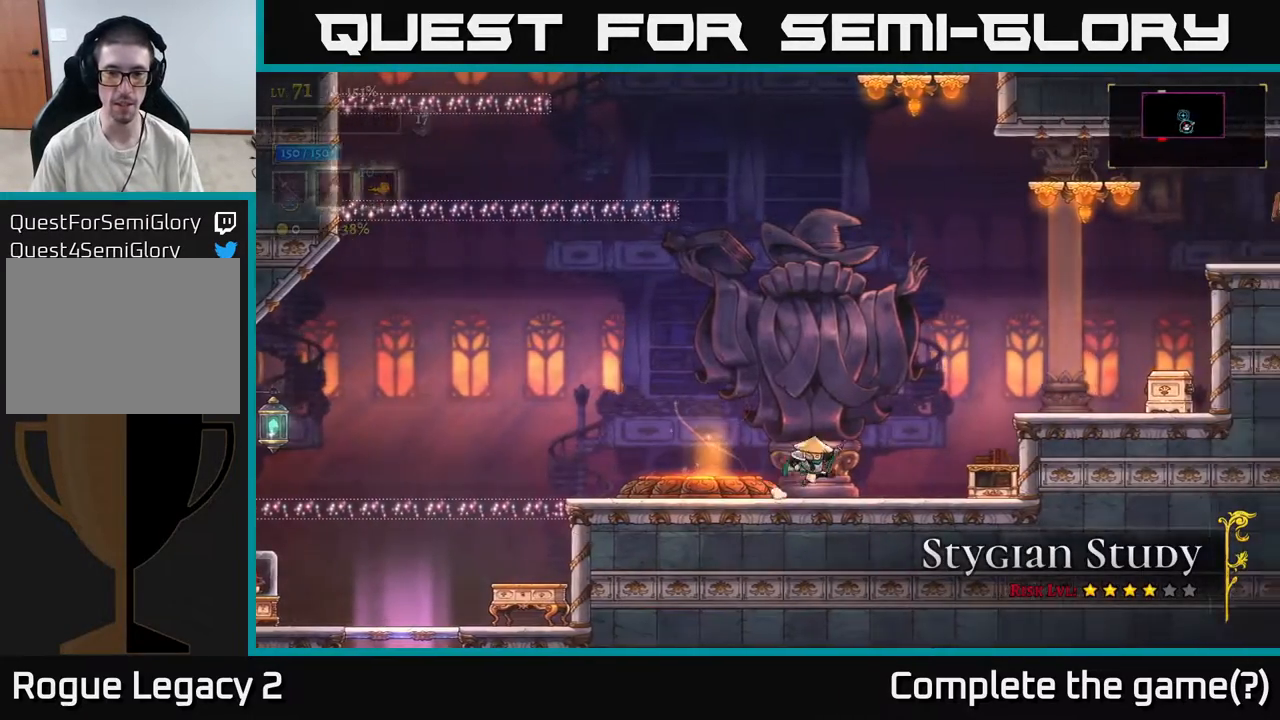
{"buttons": [], "left_stick": "center", "right_stick": "center", "events": [[33, "A", "down"], [300, "left_stick", "left"], [450, "A", "up"], [483, "left_stick", "center"]]}
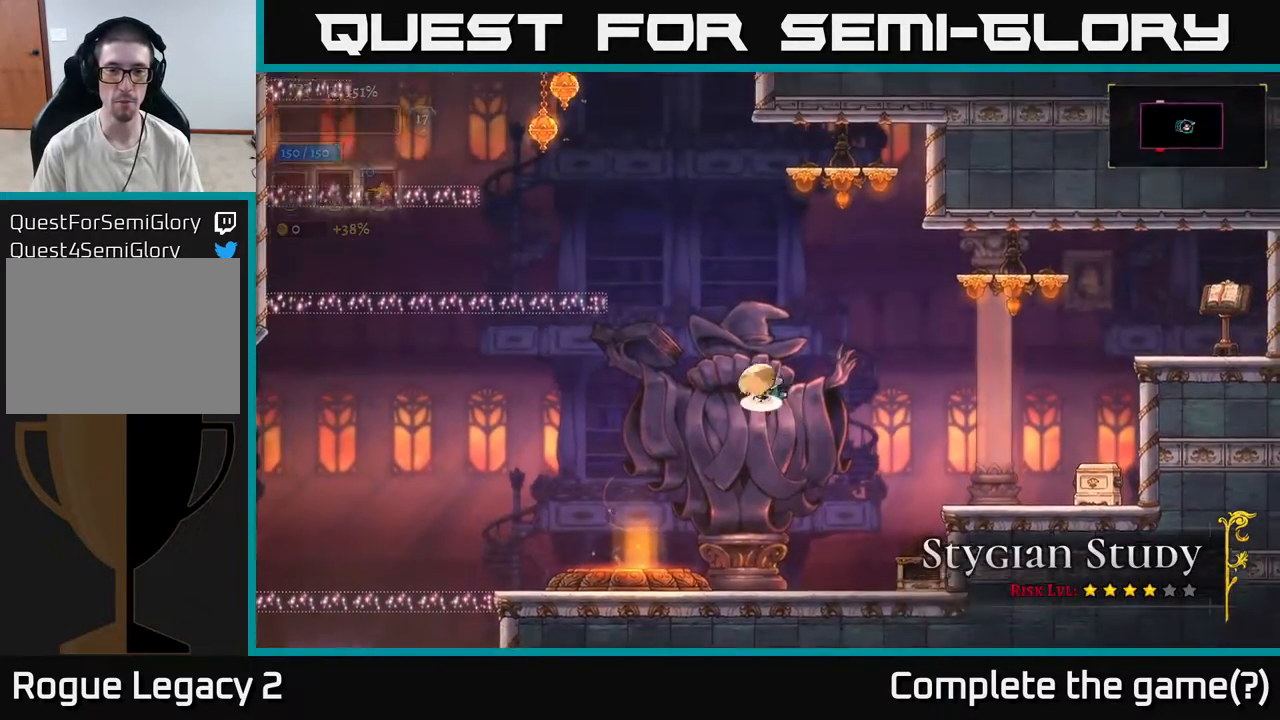
{"buttons": [], "left_stick": "right", "right_stick": "center", "events": [[33, "A", "down"], [33, "left_stick", "right"], [400, "A", "up"]]}
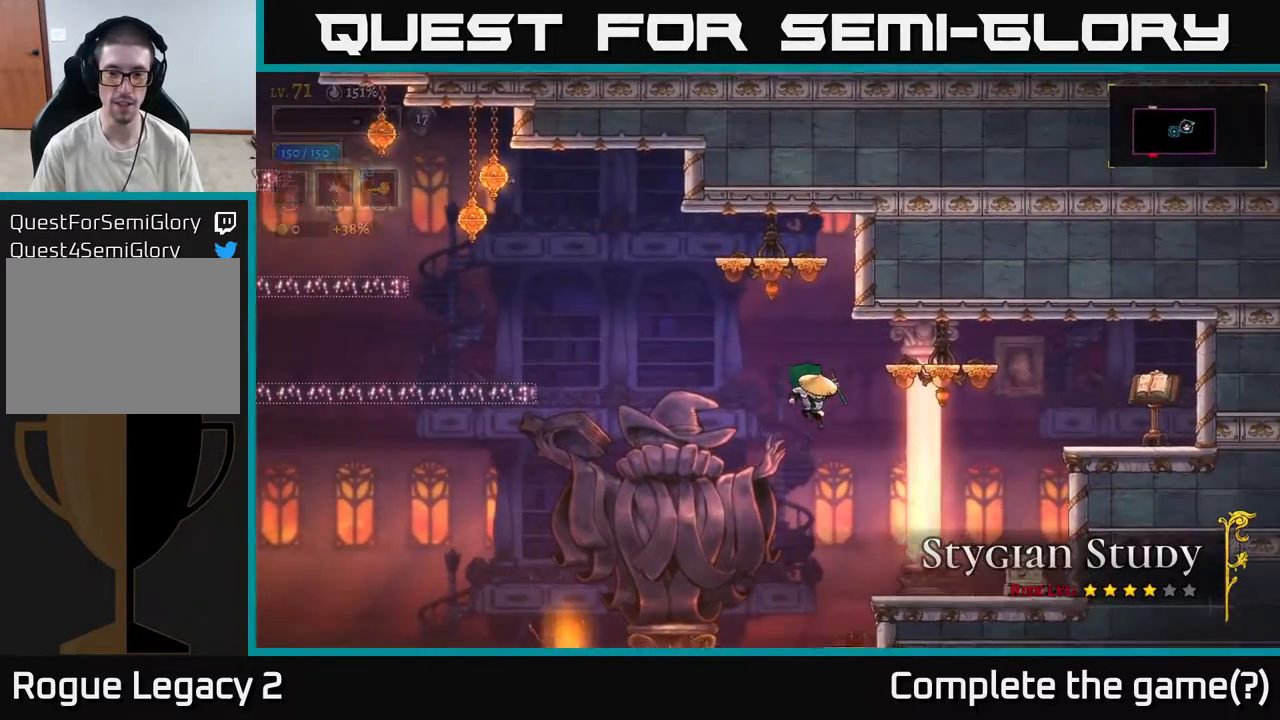
{"buttons": [], "left_stick": "right", "right_stick": "center", "events": []}
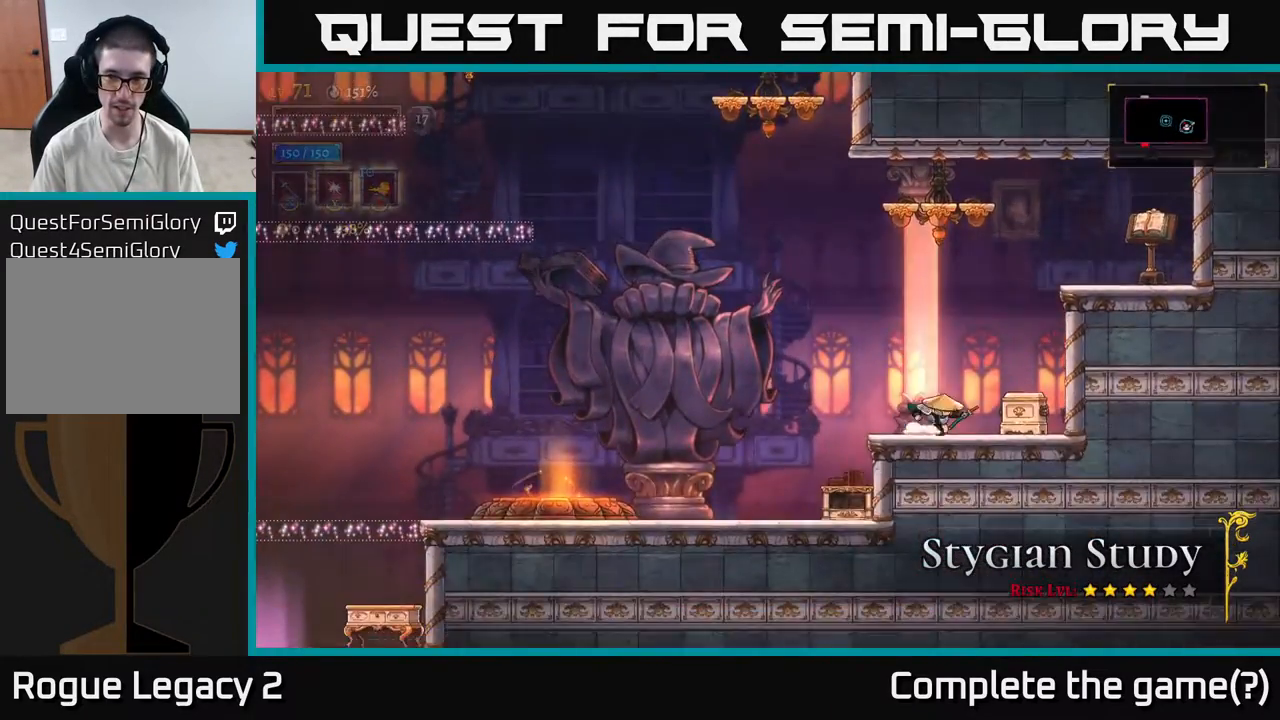
{"buttons": ["X"], "left_stick": "right", "right_stick": "center", "events": [[67, "A", "down"], [217, "A", "up"], [300, "A", "down"], [417, "X", "down"], [500, "A", "up"]]}
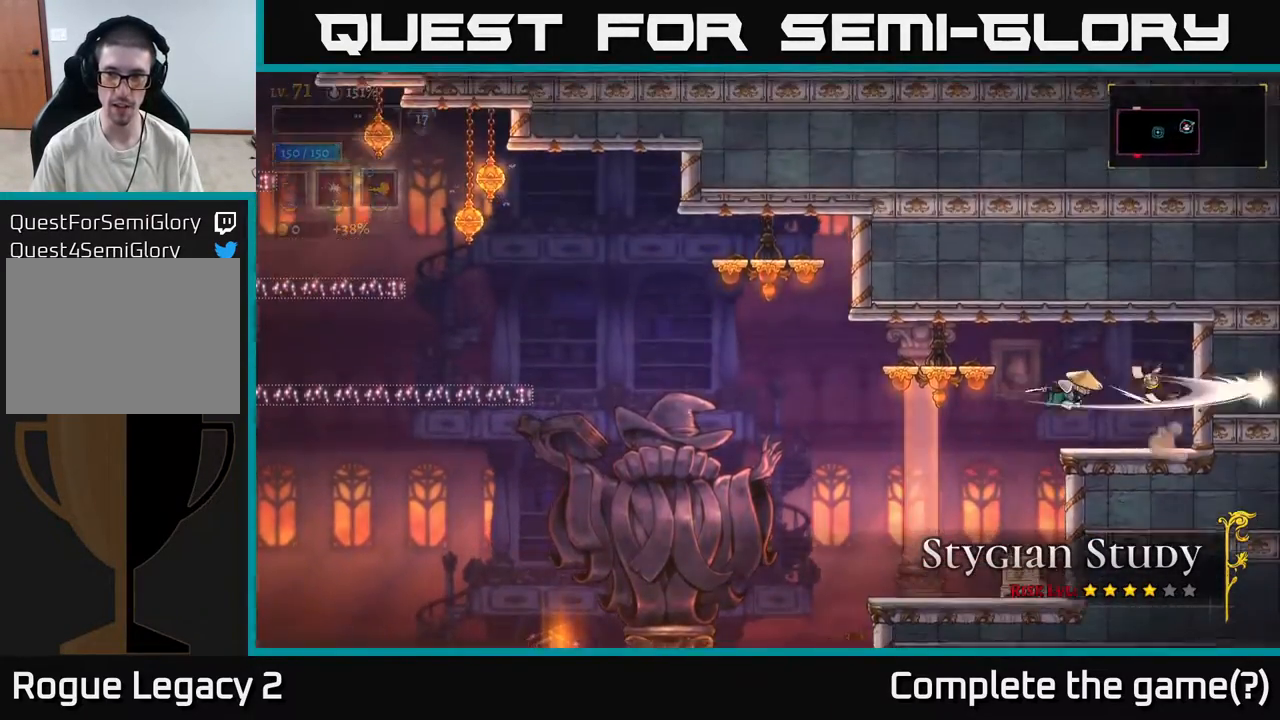
{"buttons": [], "left_stick": "left", "right_stick": "center", "events": [[50, "X", "up"], [300, "left_stick", "left"]]}
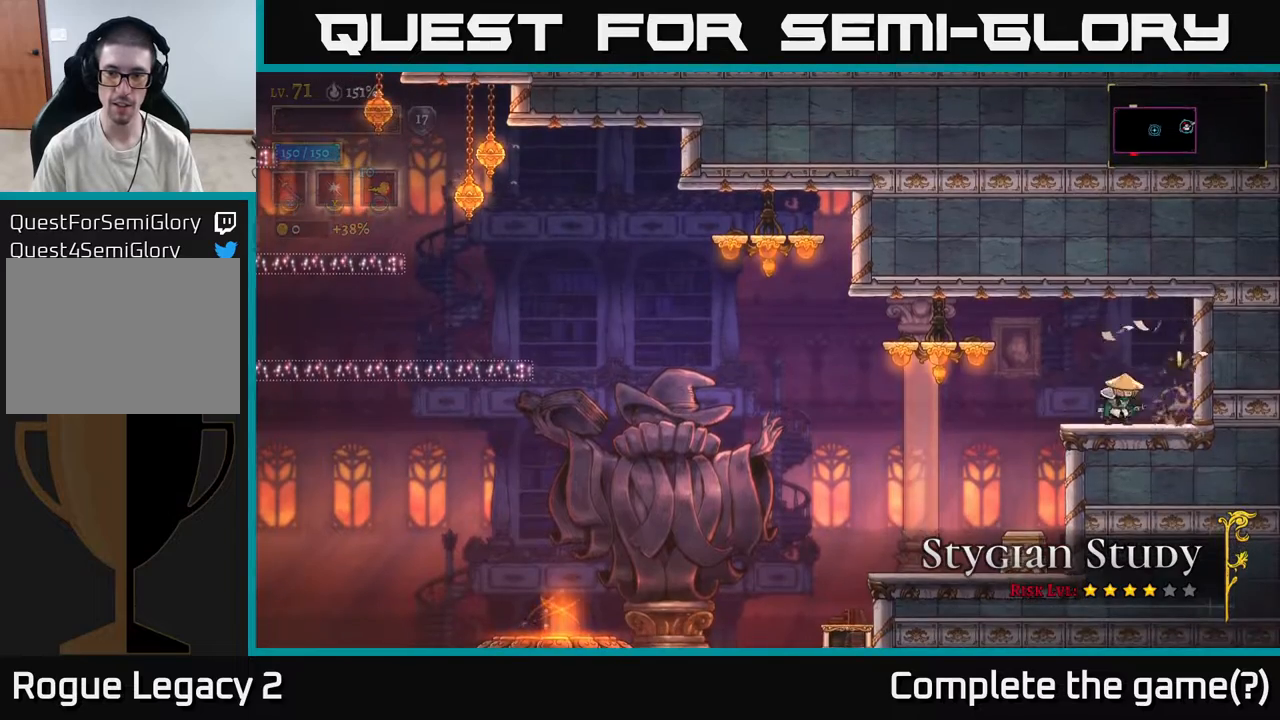
{"buttons": [], "left_stick": "center", "right_stick": "center", "events": [[233, "X", "down"], [400, "left_stick", "center"], [417, "X", "up"]]}
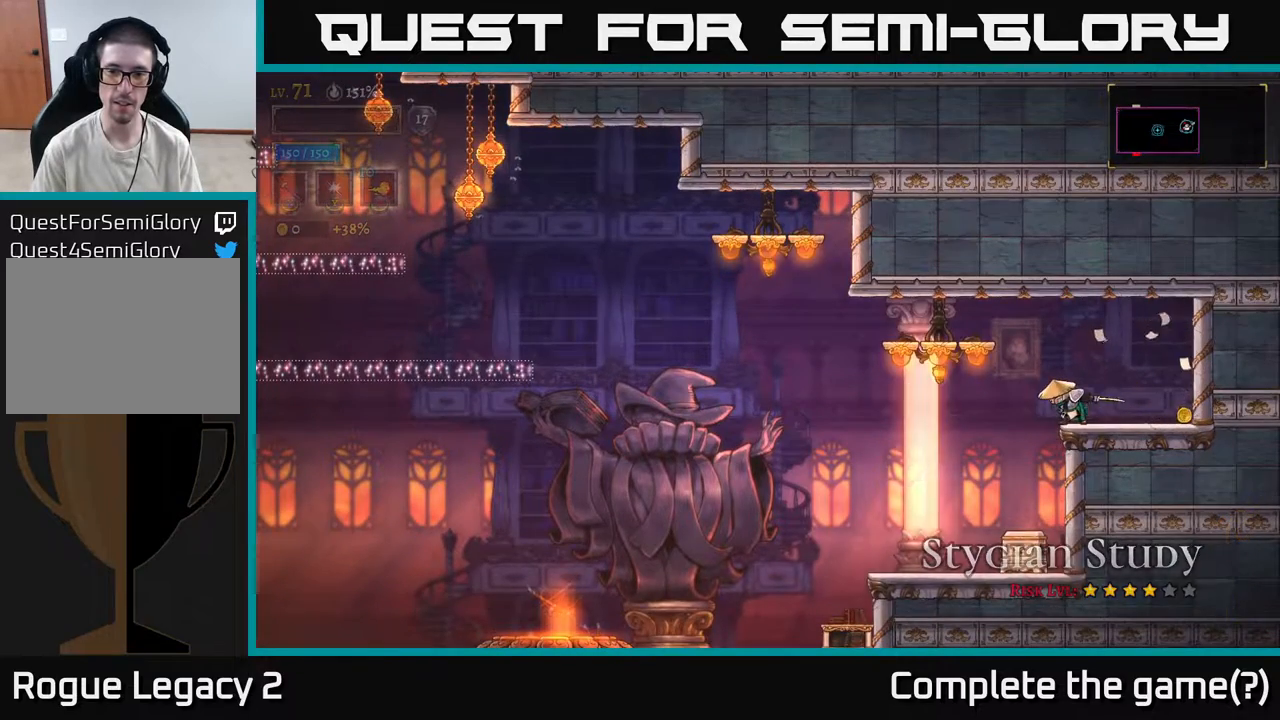
{"buttons": [], "left_stick": "center", "right_stick": "center", "events": [[150, "X", "down"], [283, "X", "up"]]}
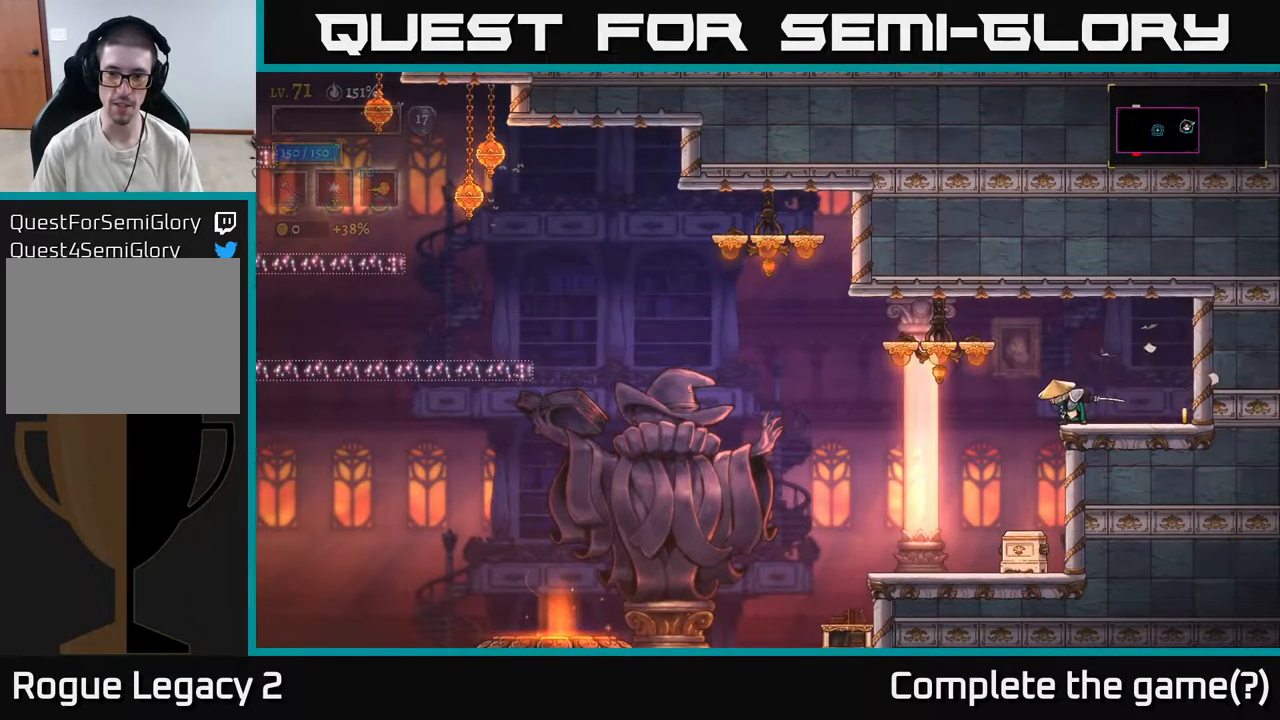
{"buttons": [], "left_stick": "right", "right_stick": "center", "events": [[350, "left_stick", "right"]]}
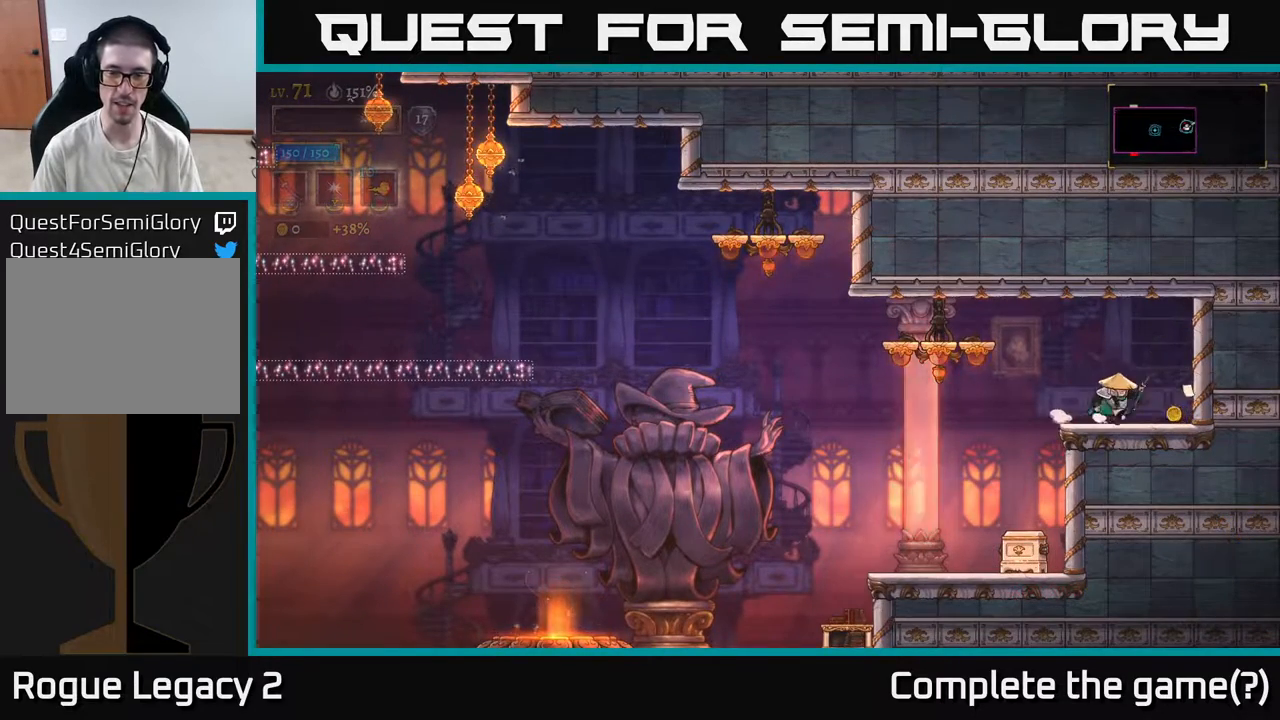
{"buttons": [], "left_stick": "left", "right_stick": "center", "events": [[200, "left_stick", "left"]]}
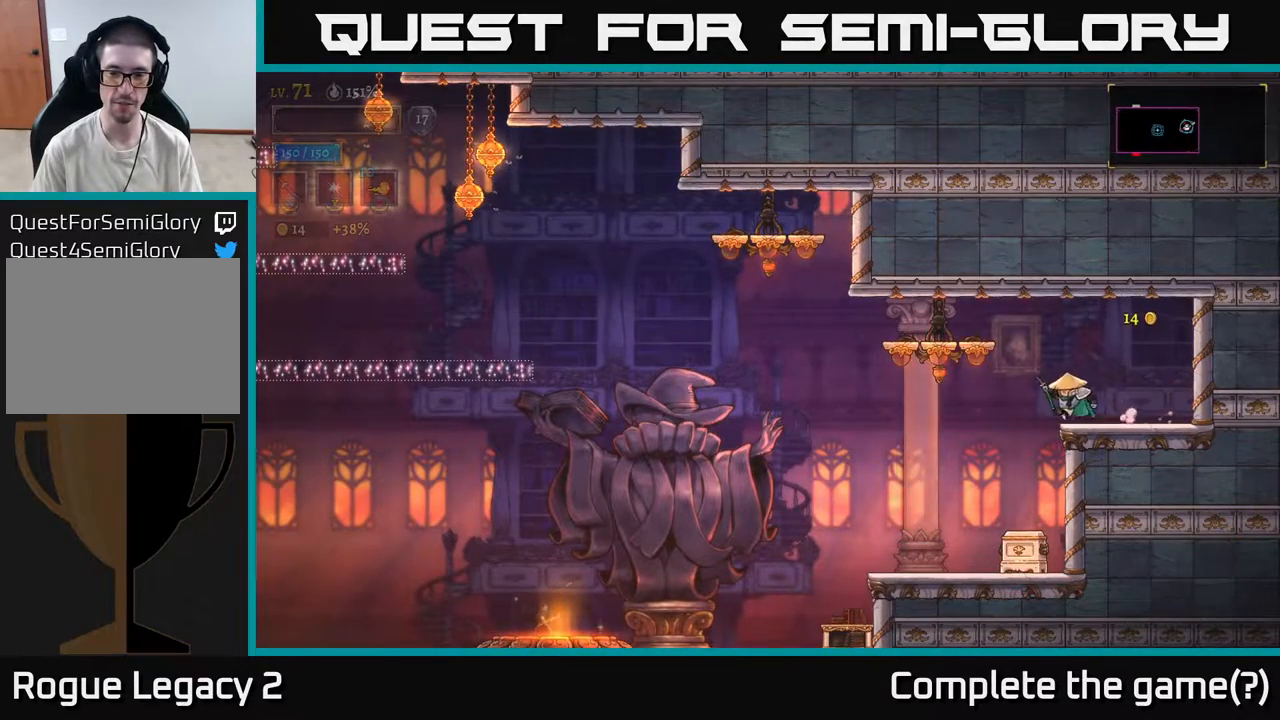
{"buttons": [], "left_stick": "left", "right_stick": "center", "events": [[67, "A", "down"], [317, "A", "up"]]}
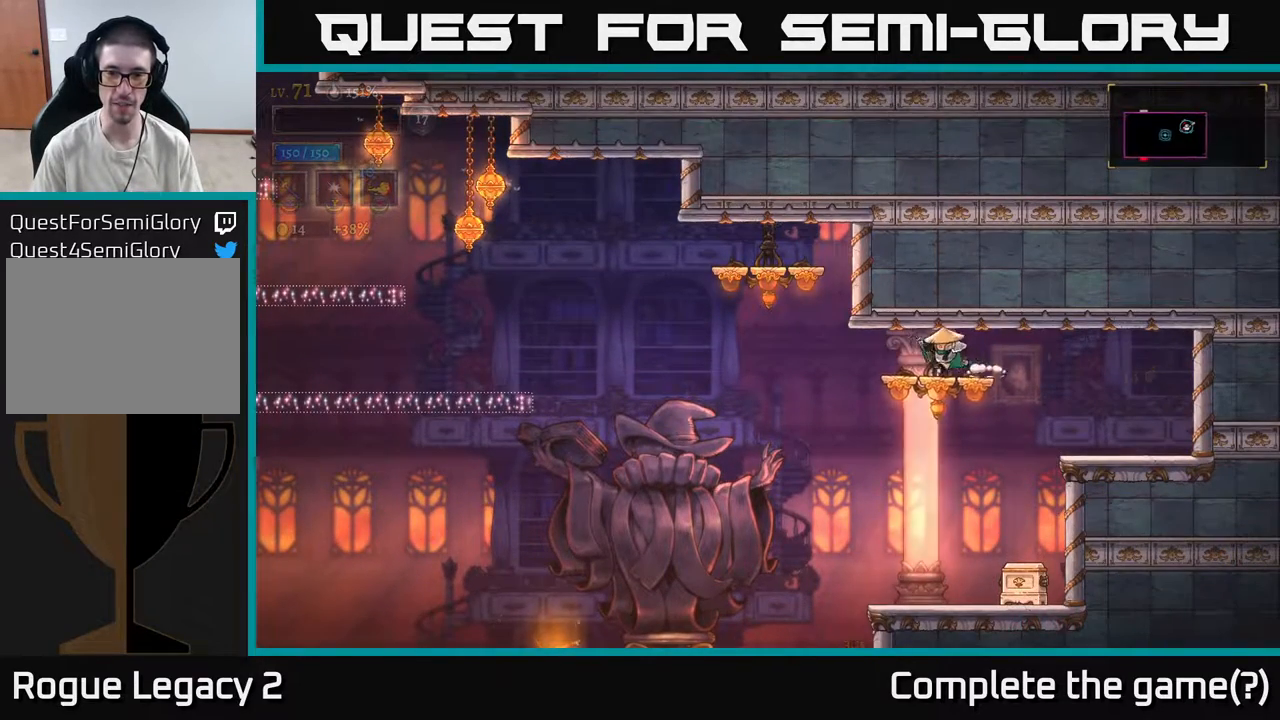
{"buttons": [], "left_stick": "left", "right_stick": "center", "events": [[367, "A", "down"], [500, "A", "up"]]}
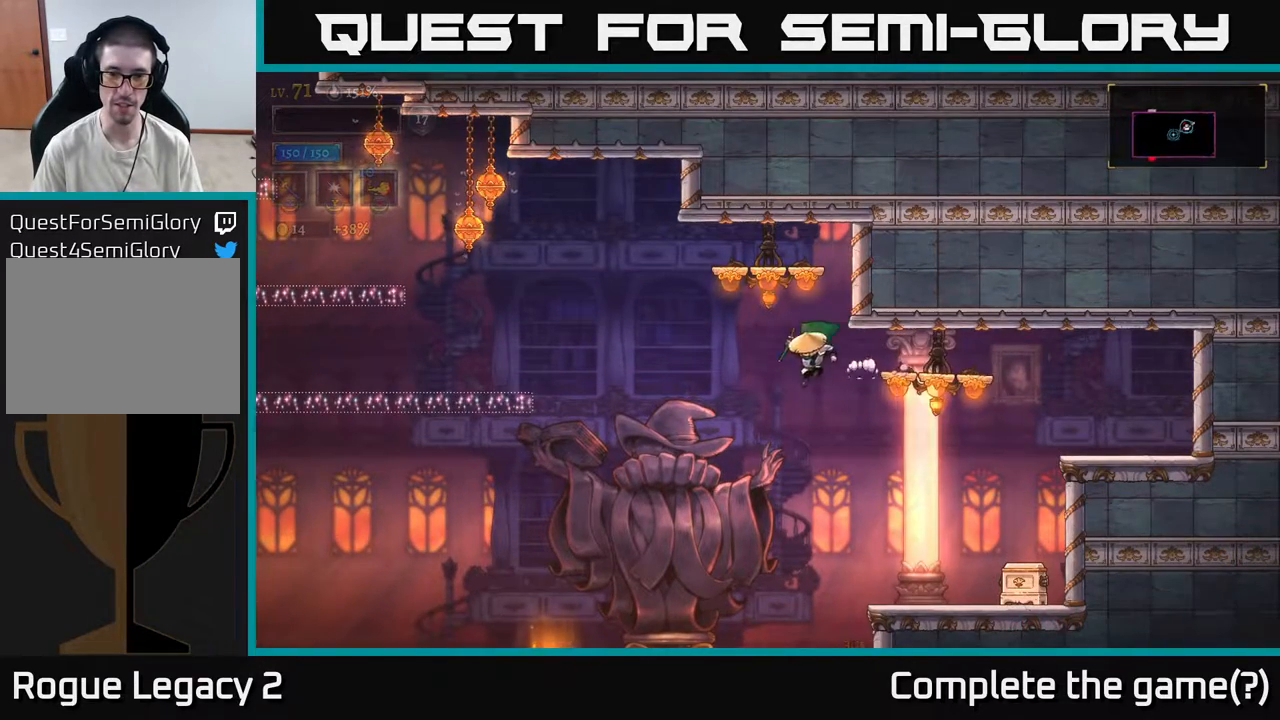
{"buttons": ["A"], "left_stick": "left", "right_stick": "center", "events": [[83, "A", "down"]]}
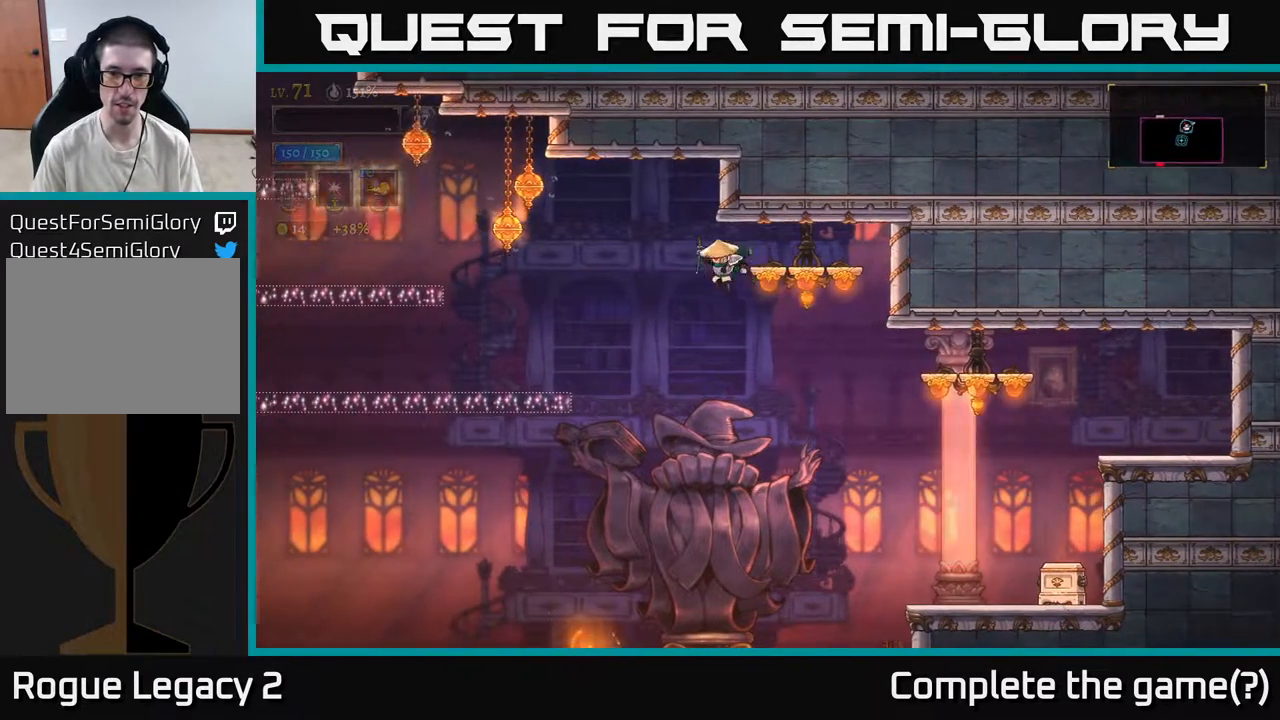
{"buttons": [], "left_stick": "right", "right_stick": "center", "events": [[67, "left_stick", "up-right"], [133, "left_stick", "right"], [333, "R2", "down"], [350, "A", "up"], [500, "R2", "up"]]}
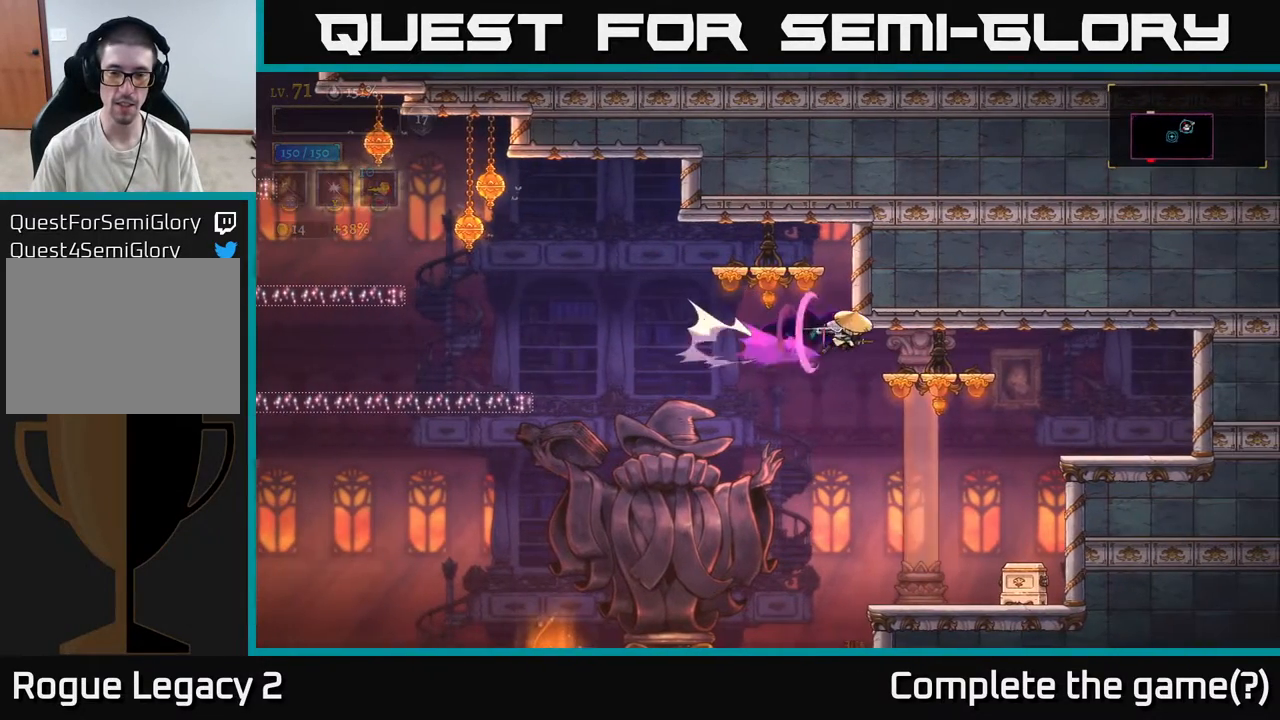
{"buttons": [], "left_stick": "up-right", "right_stick": "center", "events": [[333, "left_stick", "up-right"]]}
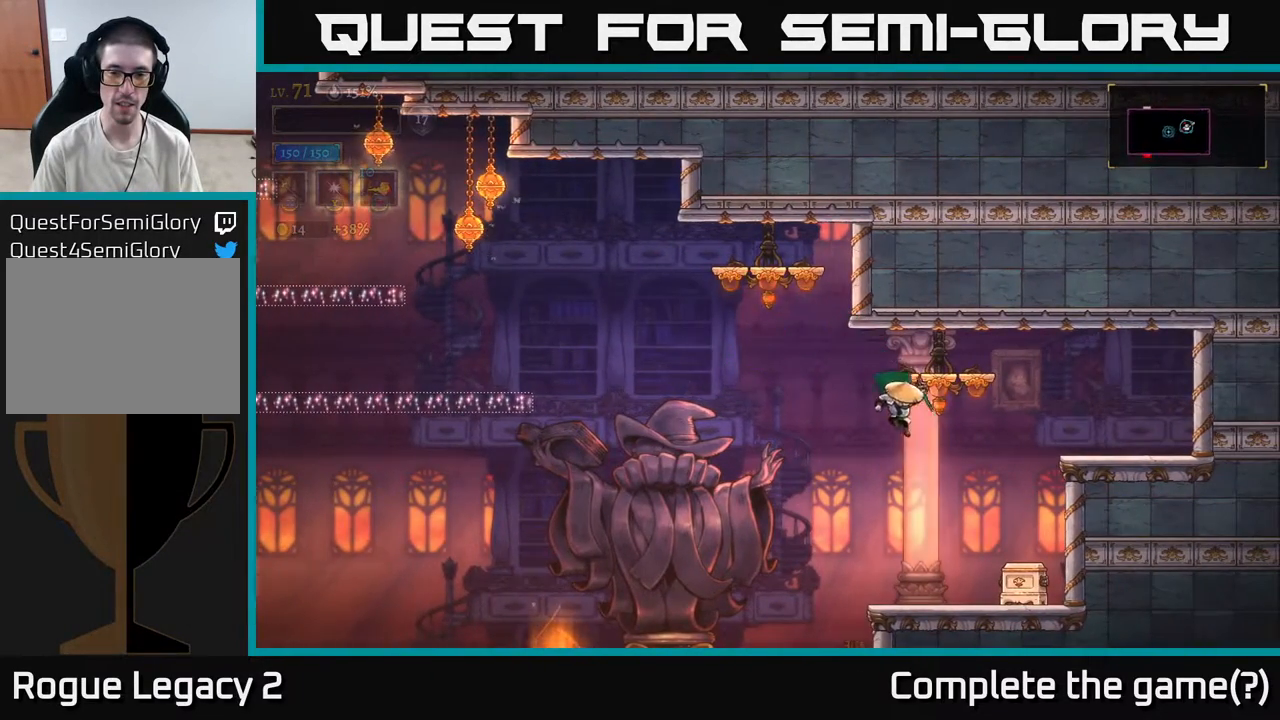
{"buttons": ["A"], "left_stick": "right", "right_stick": "center", "events": [[167, "left_stick", "up-left"], [217, "left_stick", "center"], [300, "left_stick", "right"], [417, "A", "down"]]}
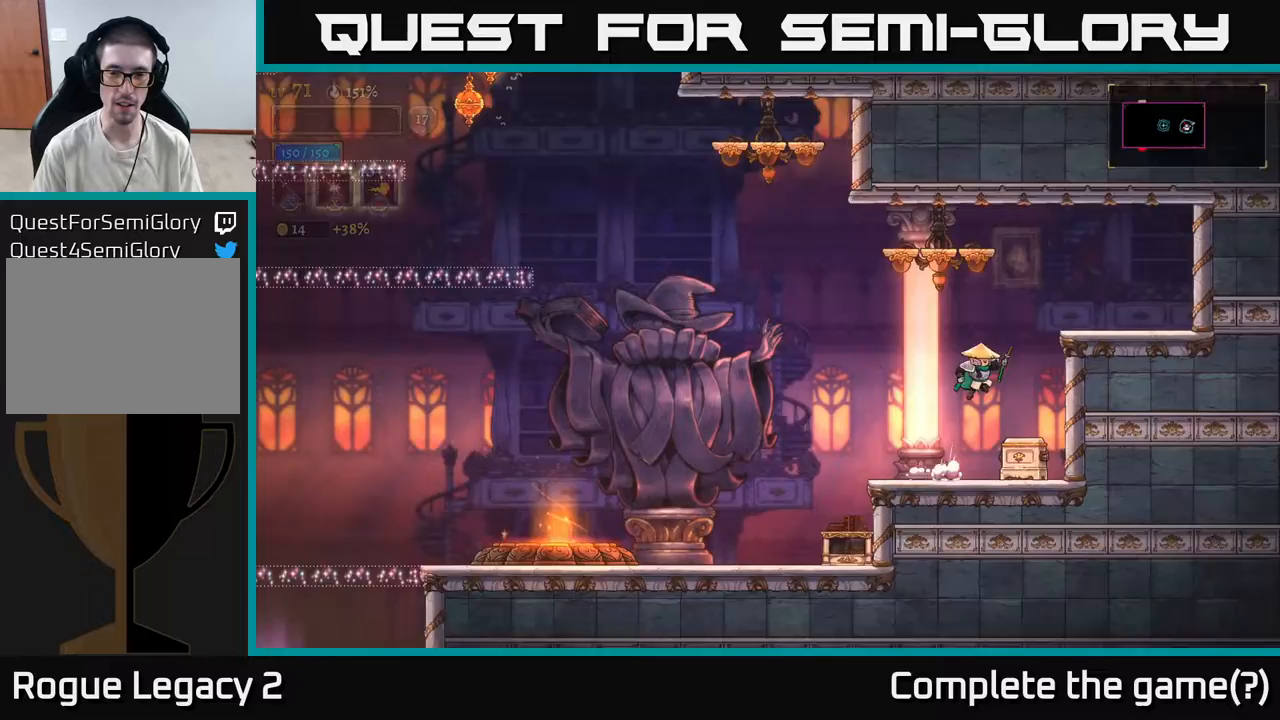
{"buttons": [], "left_stick": "right", "right_stick": "center", "events": [[50, "A", "up"], [100, "A", "down"], [267, "A", "up"]]}
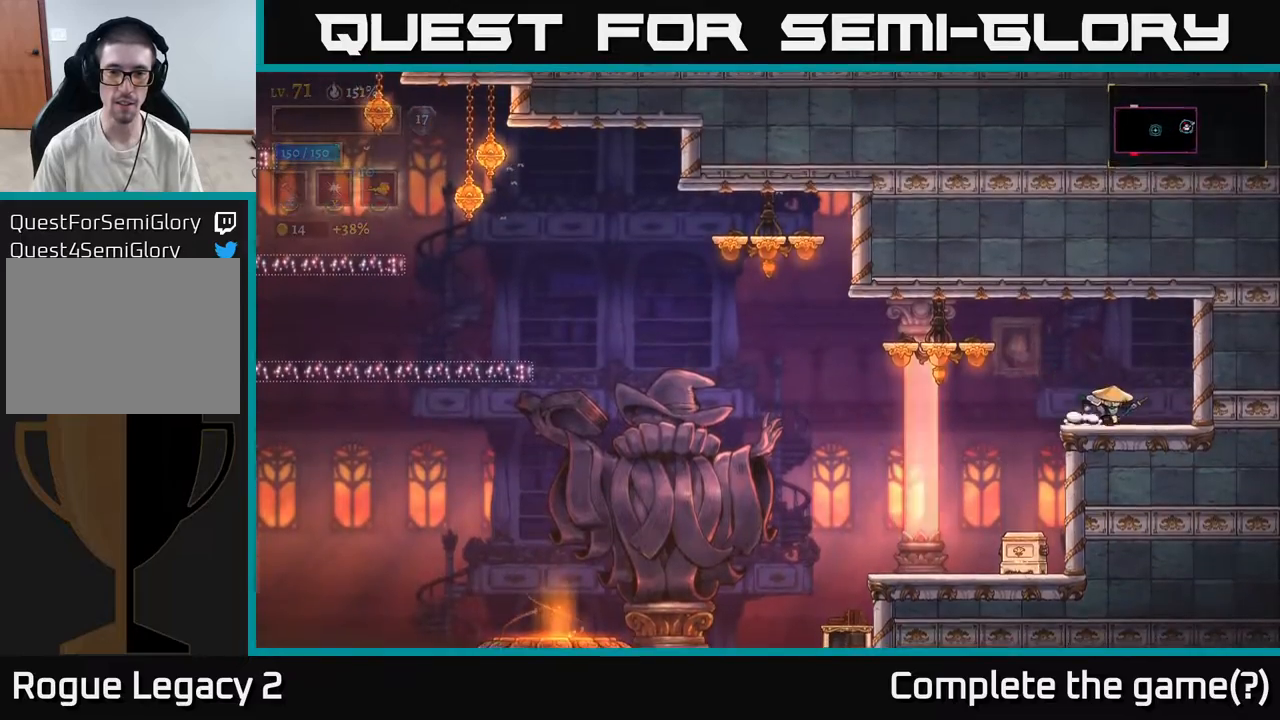
{"buttons": ["A"], "left_stick": "left", "right_stick": "center", "events": [[67, "left_stick", "left"], [267, "A", "down"]]}
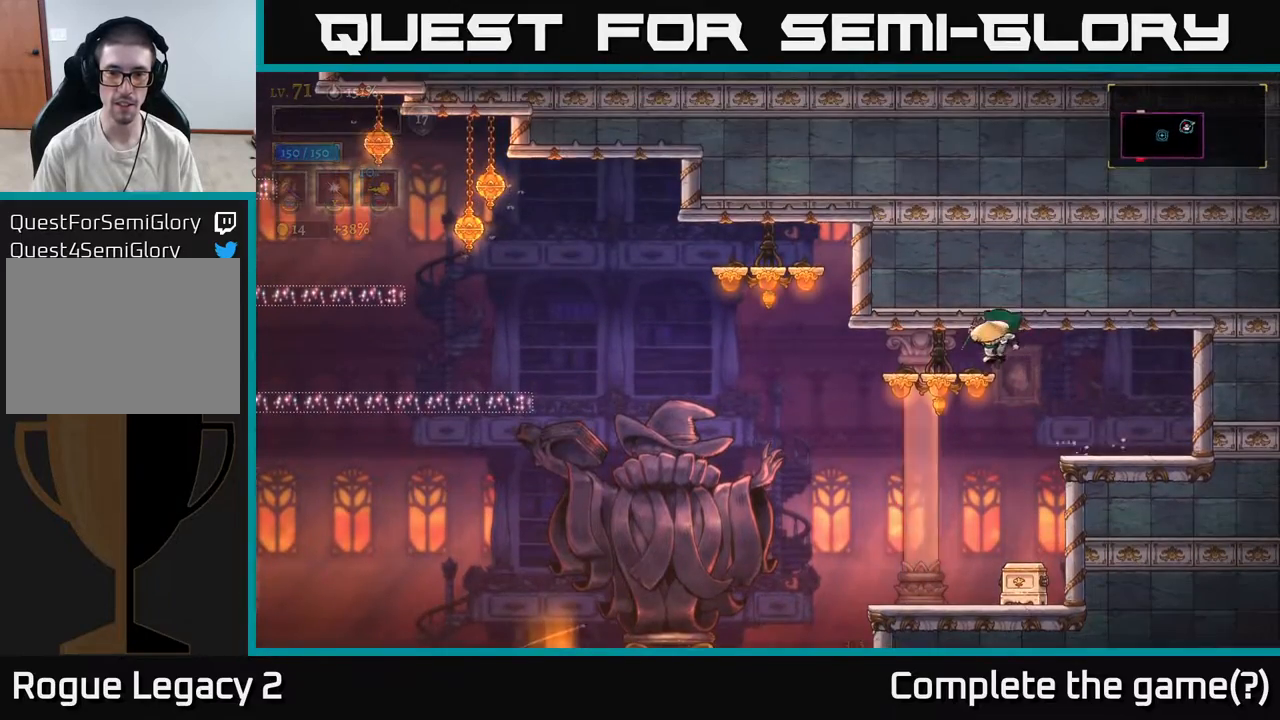
{"buttons": [], "left_stick": "left", "right_stick": "center", "events": [[100, "A", "up"]]}
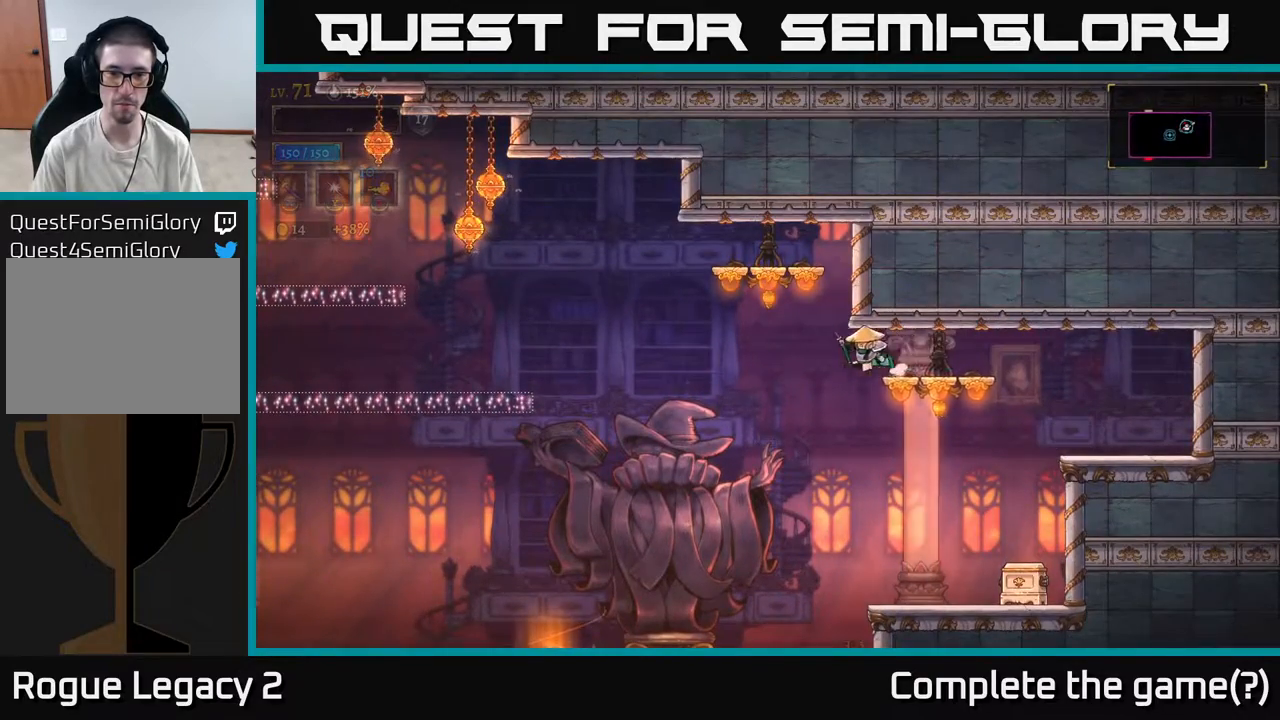
{"buttons": ["A"], "left_stick": "left", "right_stick": "center", "events": [[33, "L2", "down"], [467, "A", "down"], [467, "L2", "up"]]}
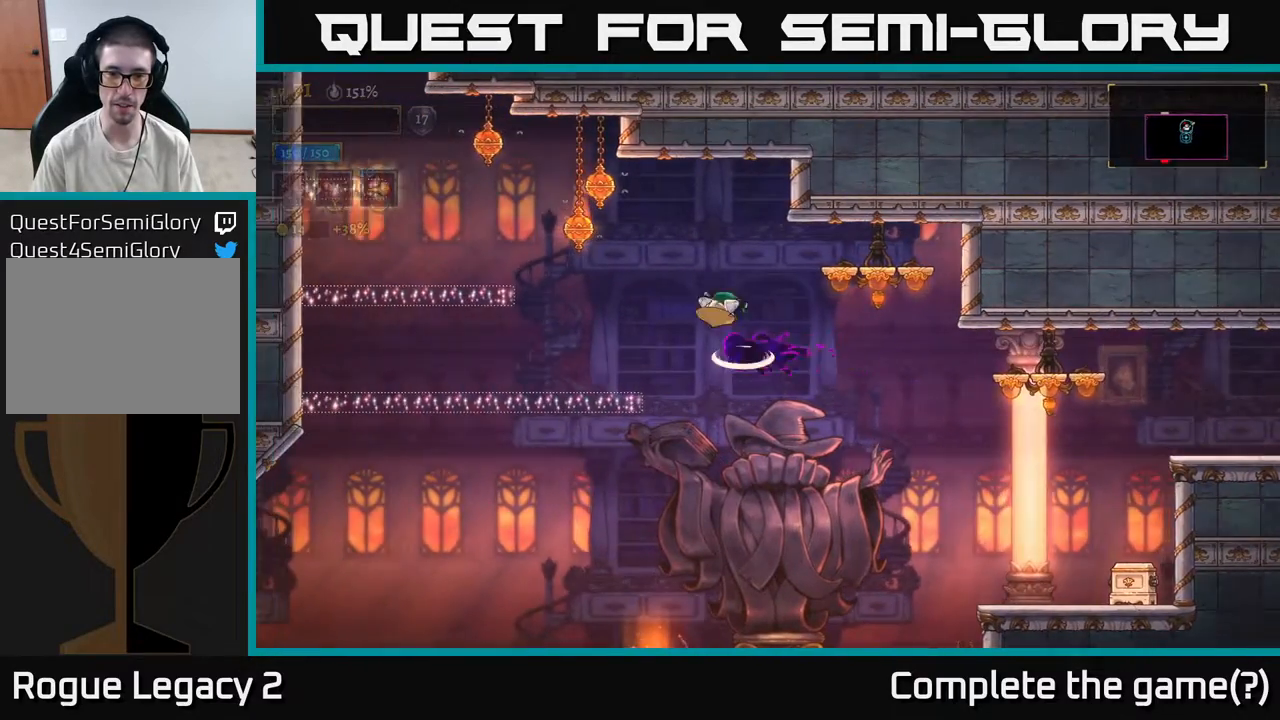
{"buttons": [], "left_stick": "left", "right_stick": "center", "events": [[83, "A", "up"]]}
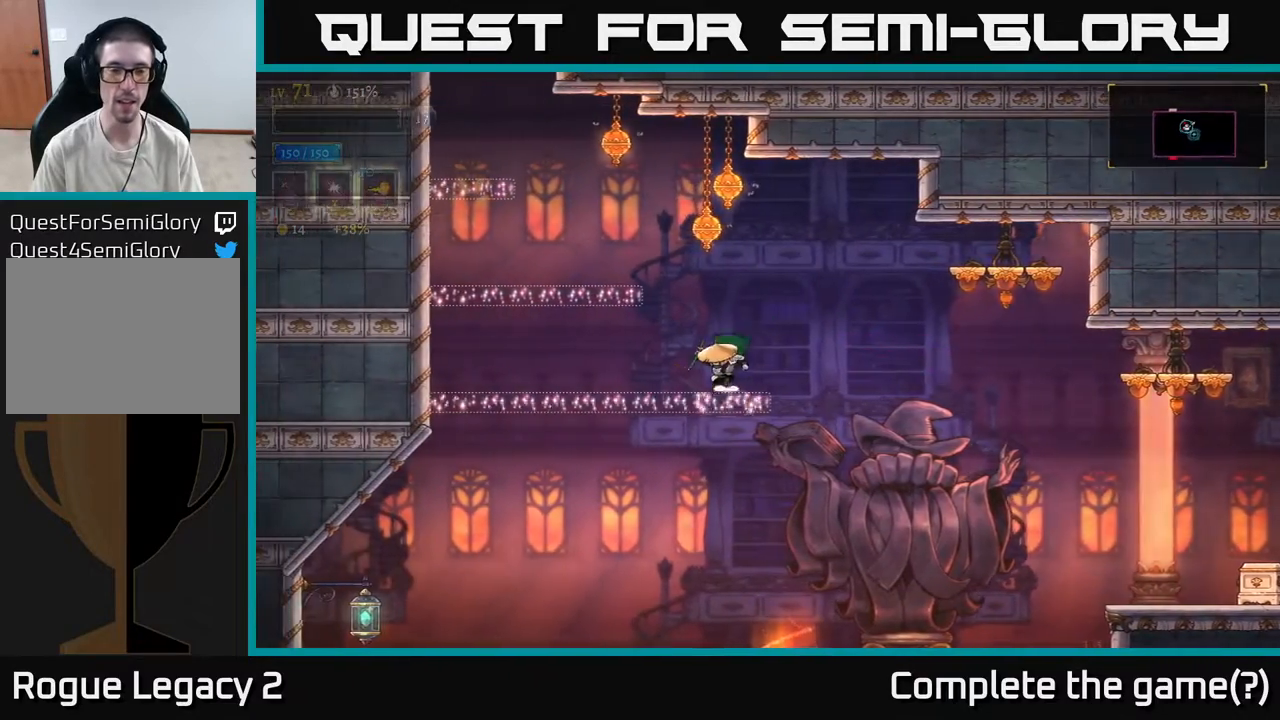
{"buttons": [], "left_stick": "left", "right_stick": "center", "events": [[100, "A", "down"], [350, "A", "up"]]}
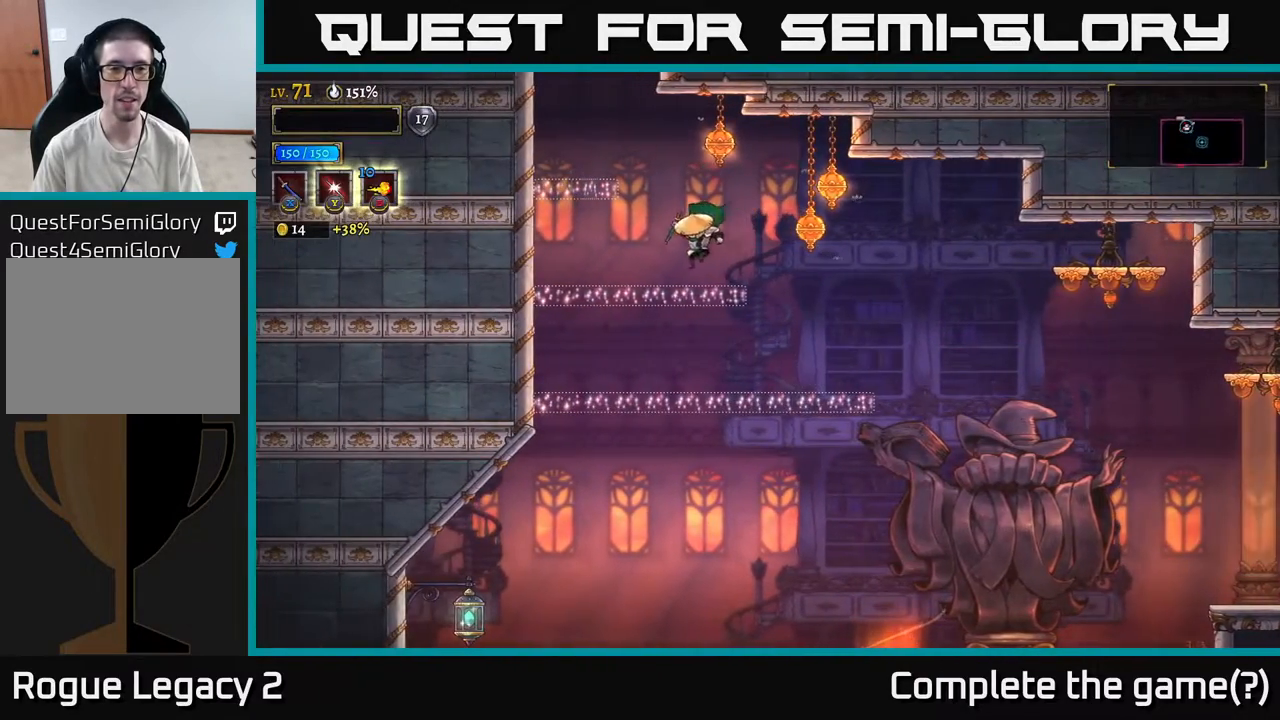
{"buttons": [], "left_stick": "left", "right_stick": "center", "events": [[167, "A", "down"], [367, "A", "up"]]}
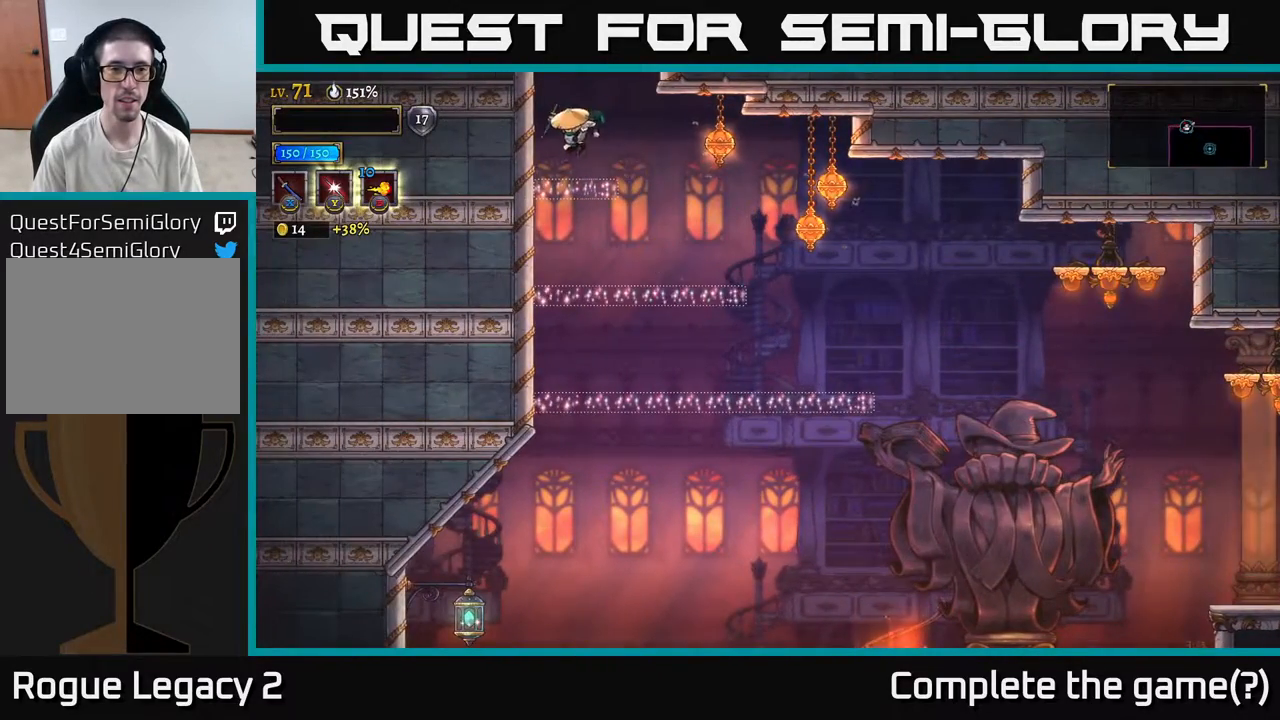
{"buttons": ["A"], "left_stick": "center", "right_stick": "center", "events": [[83, "left_stick", "center"], [133, "left_stick", "right"], [183, "A", "down"], [300, "left_stick", "center"]]}
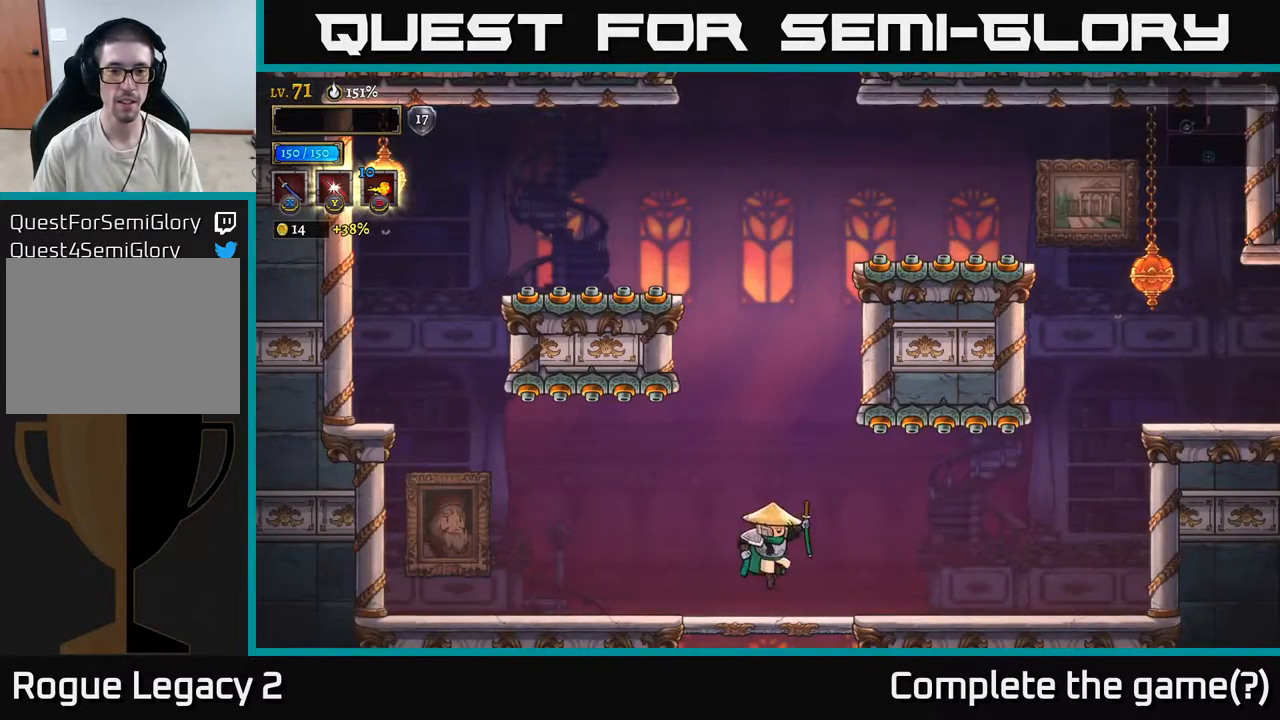
{"buttons": [], "left_stick": "right", "right_stick": "center", "events": [[83, "A", "up"], [350, "left_stick", "right"]]}
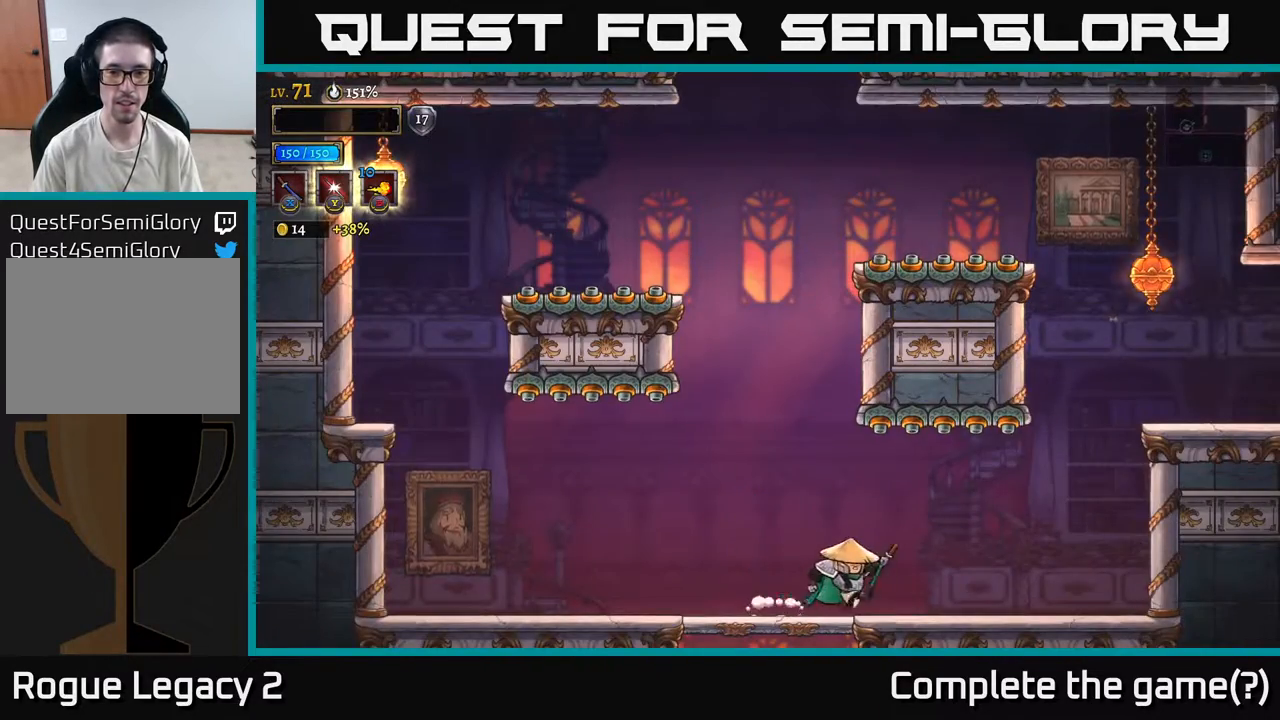
{"buttons": [], "left_stick": "right", "right_stick": "center", "events": [[333, "R2", "down"], [500, "R2", "up"]]}
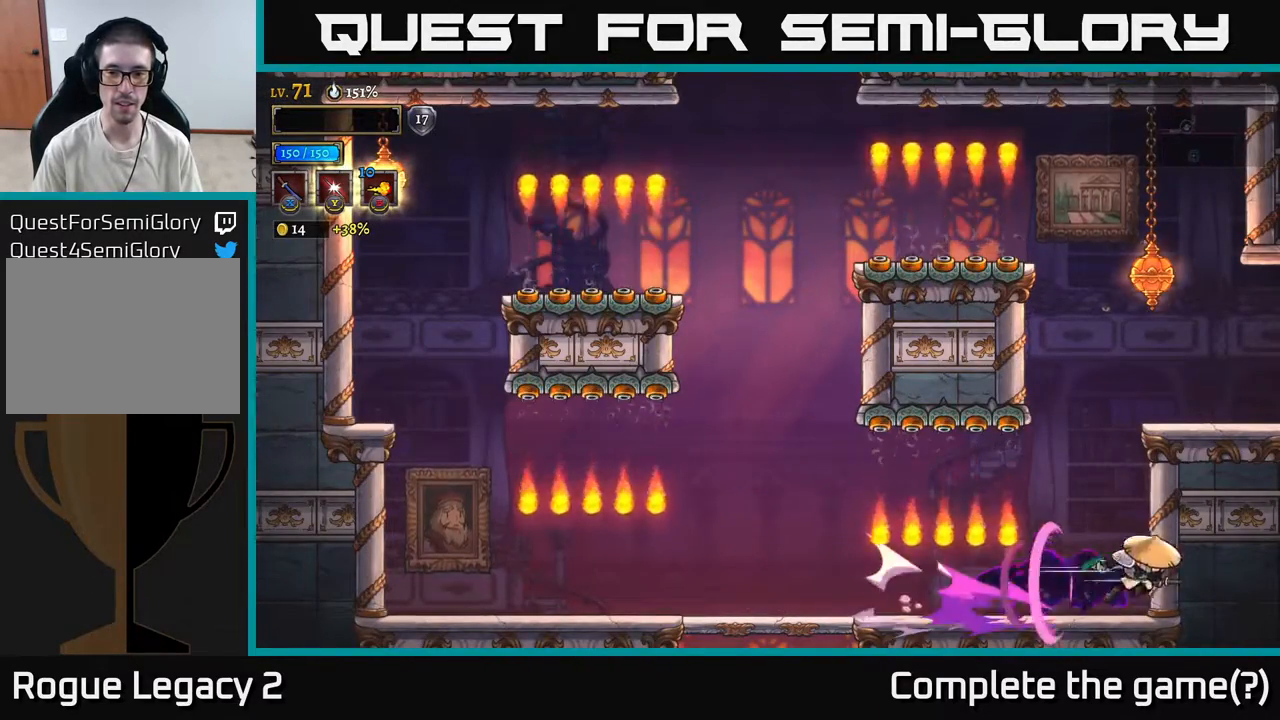
{"buttons": ["A"], "left_stick": "right", "right_stick": "center", "events": [[67, "A", "down"]]}
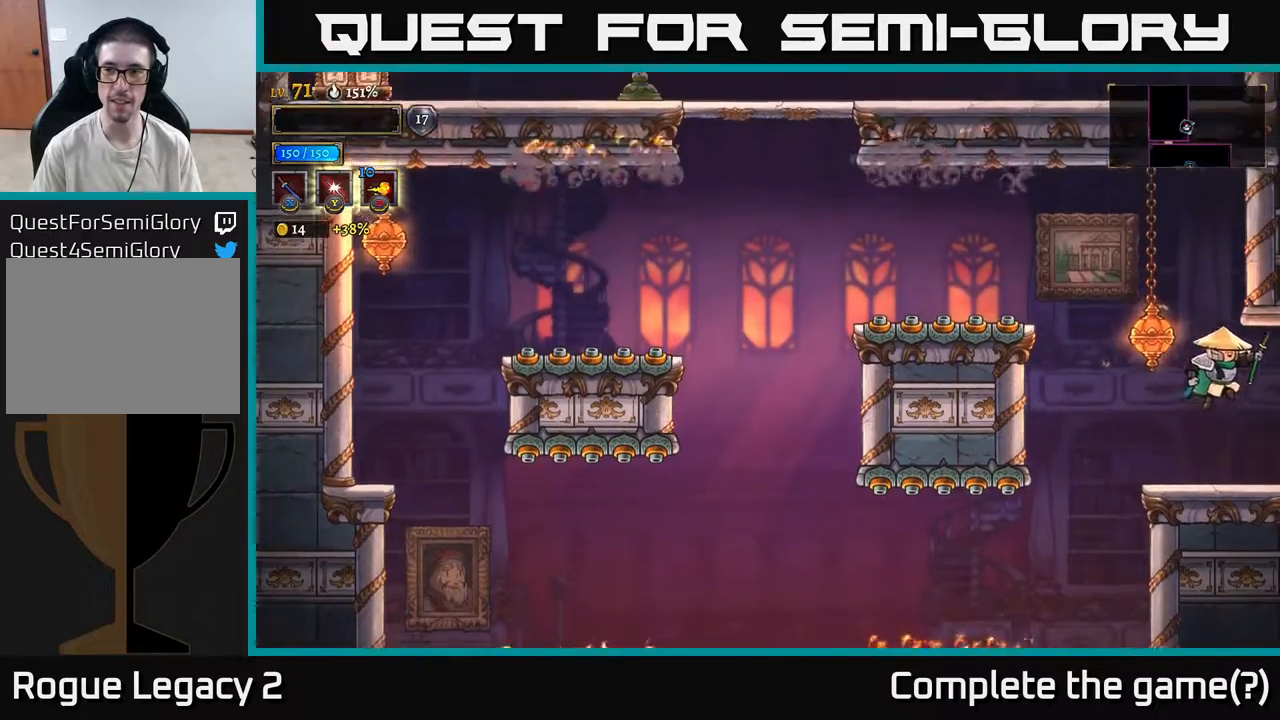
{"buttons": [], "left_stick": "right", "right_stick": "center", "events": [[83, "A", "up"]]}
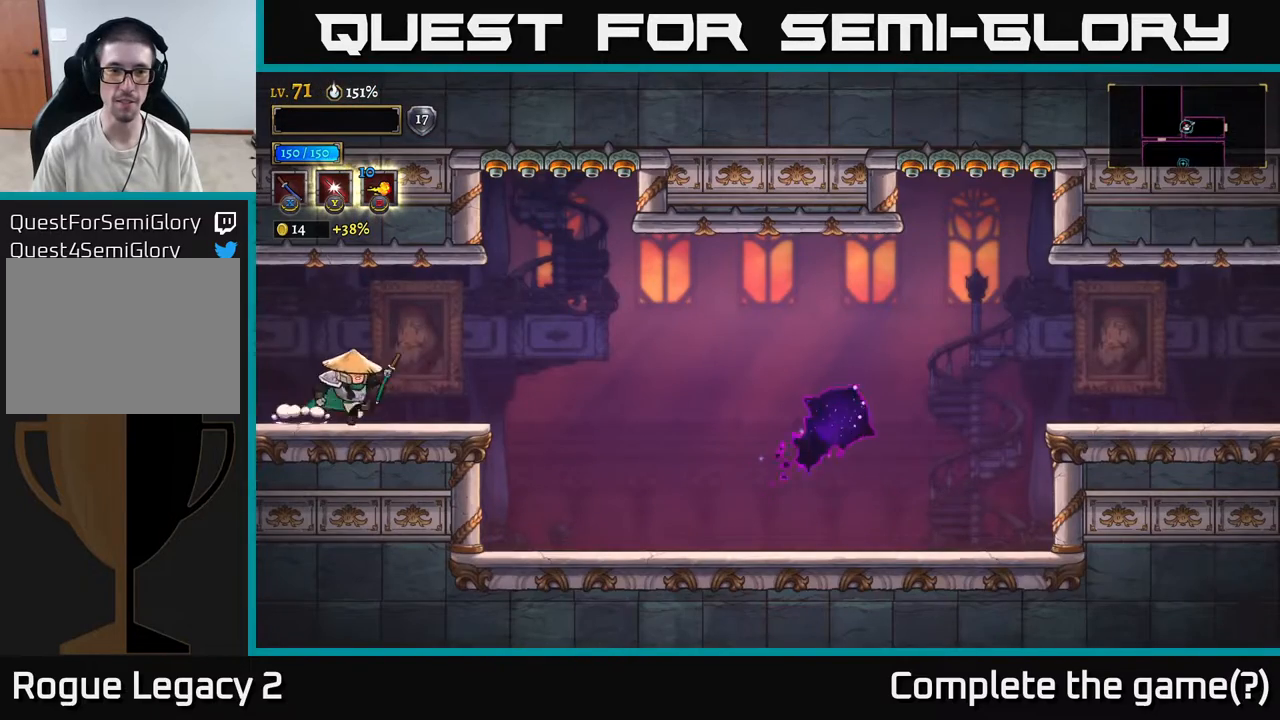
{"buttons": [], "left_stick": "right", "right_stick": "center", "events": [[33, "left_stick", "center"], [150, "left_stick", "right"]]}